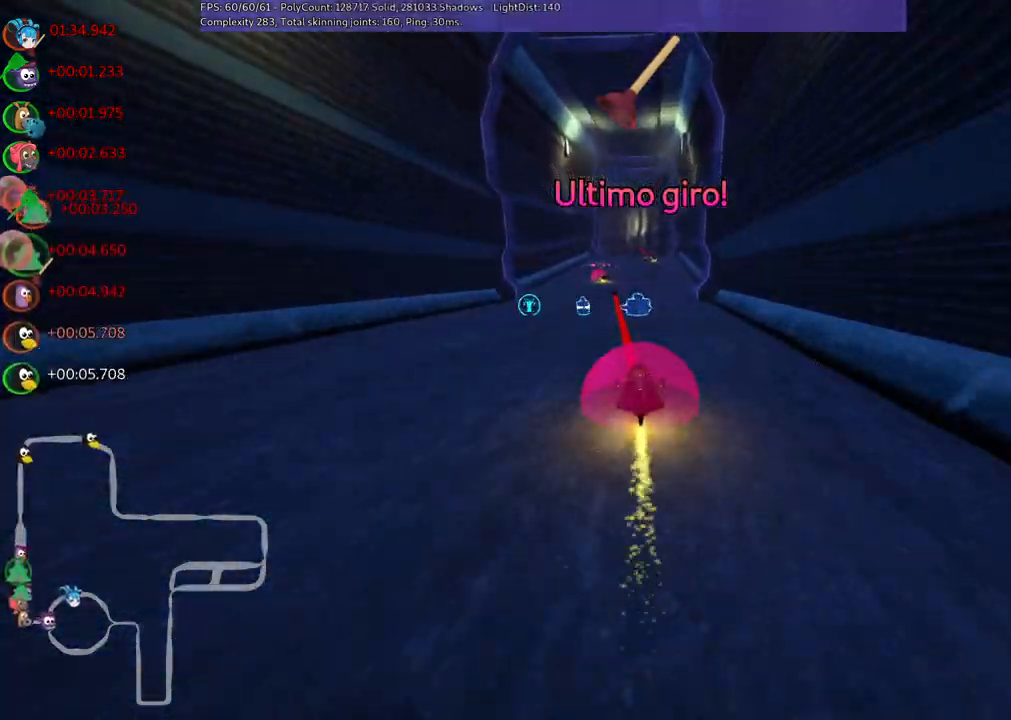
Gameplay with keyboard; each line is a JSON object with the keys held at the frame after it. "events" lists presses ("down") and releases ("up") of ".", "/", "alt_r", "b", "c", "comma", "ctrl_r", "d", "down", "f", "g", "h", "j", "k", "l", "left", "m", "n", "quote", "return", "right", "semicolon", "shift_r", "space", "super", "up" and "v" between this image and that frame as [ms after this image, input, new state], when the widget could be followed in between. No other keys are recorded. Mouse input is not recorded.
{"keys": ["right", "up"], "events": [[67, "right", "up"], [350, "right", "down"]]}
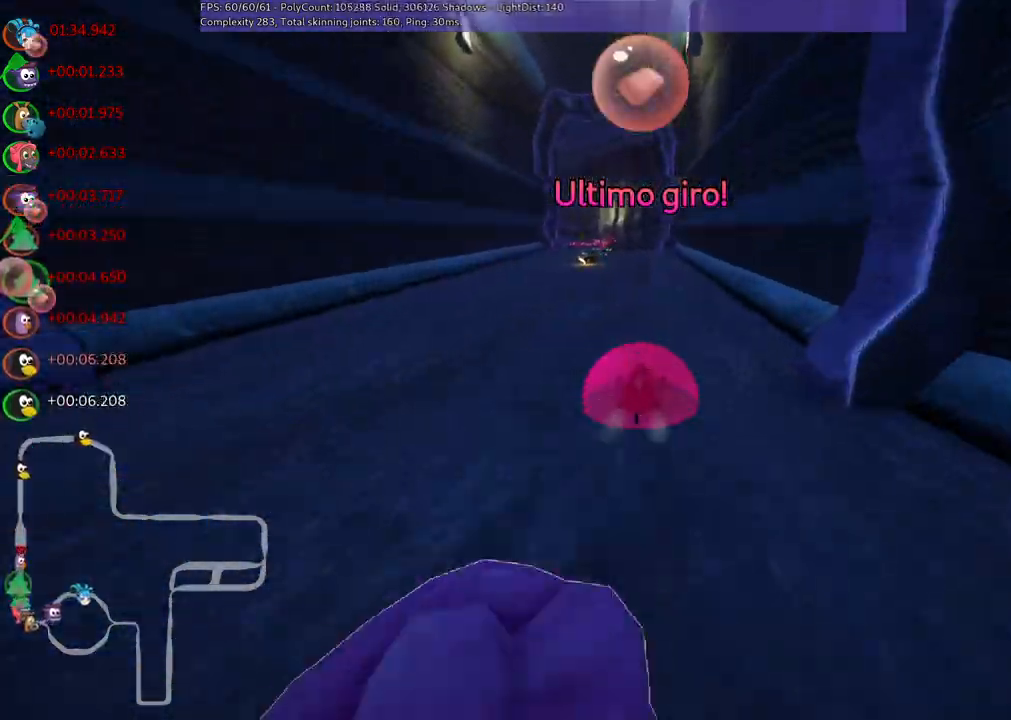
{"keys": ["left", "m", "right", "up"], "events": [[83, "right", "up"], [133, "left", "down"], [133, "m", "down"], [183, "right", "down"], [267, "left", "up"], [367, "left", "down"]]}
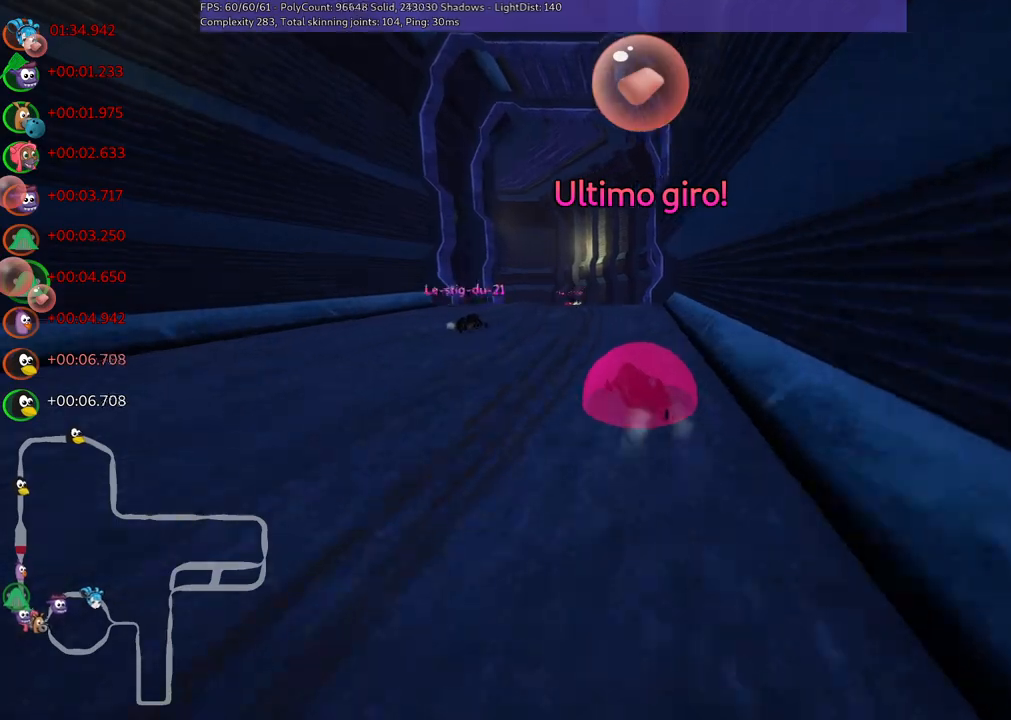
{"keys": ["left", "m", "right", "up"], "events": [[200, "left", "up"], [200, "n", "down"], [350, "n", "up"], [400, "left", "down"]]}
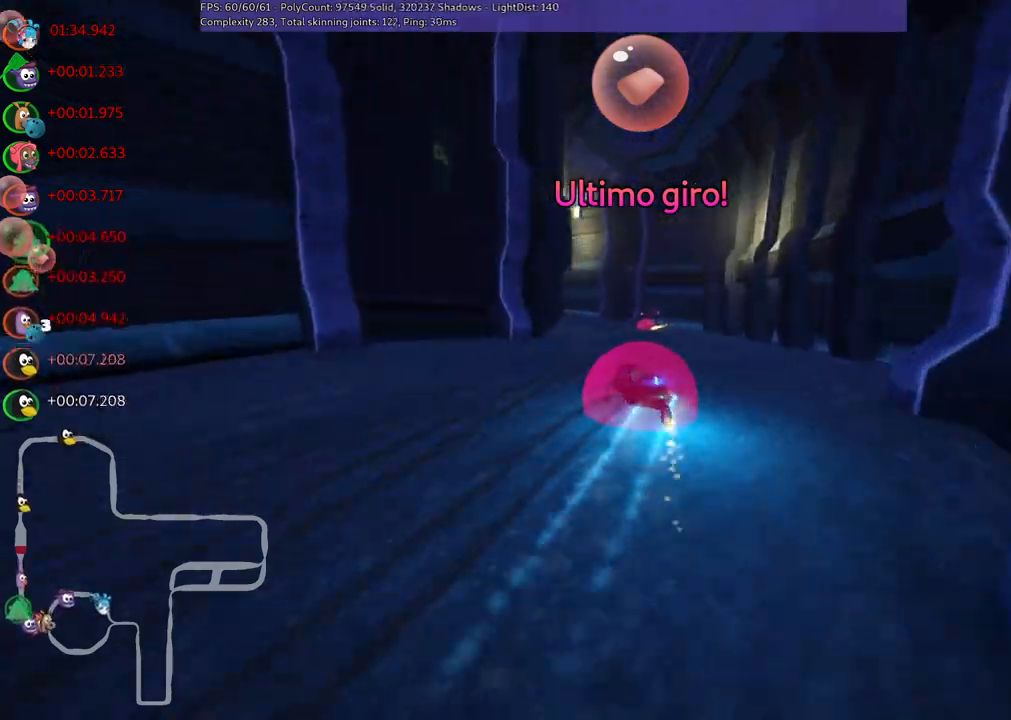
{"keys": ["up"], "events": [[367, "right", "up"], [417, "m", "up"], [450, "left", "up"]]}
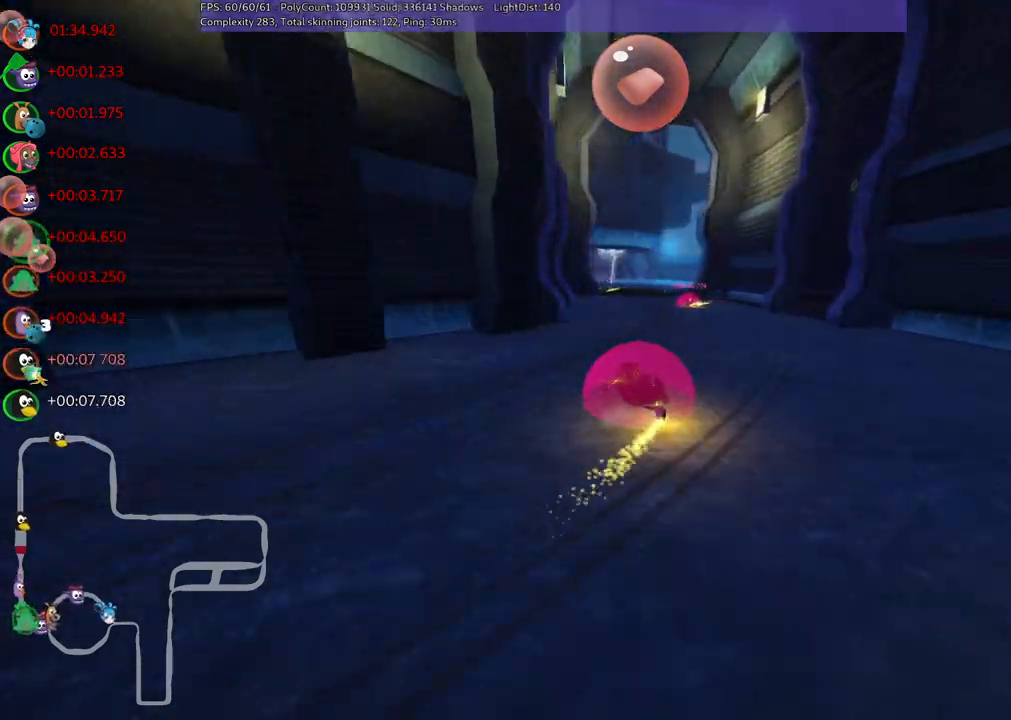
{"keys": ["m", "right", "up"], "events": [[233, "right", "down"], [333, "m", "down"]]}
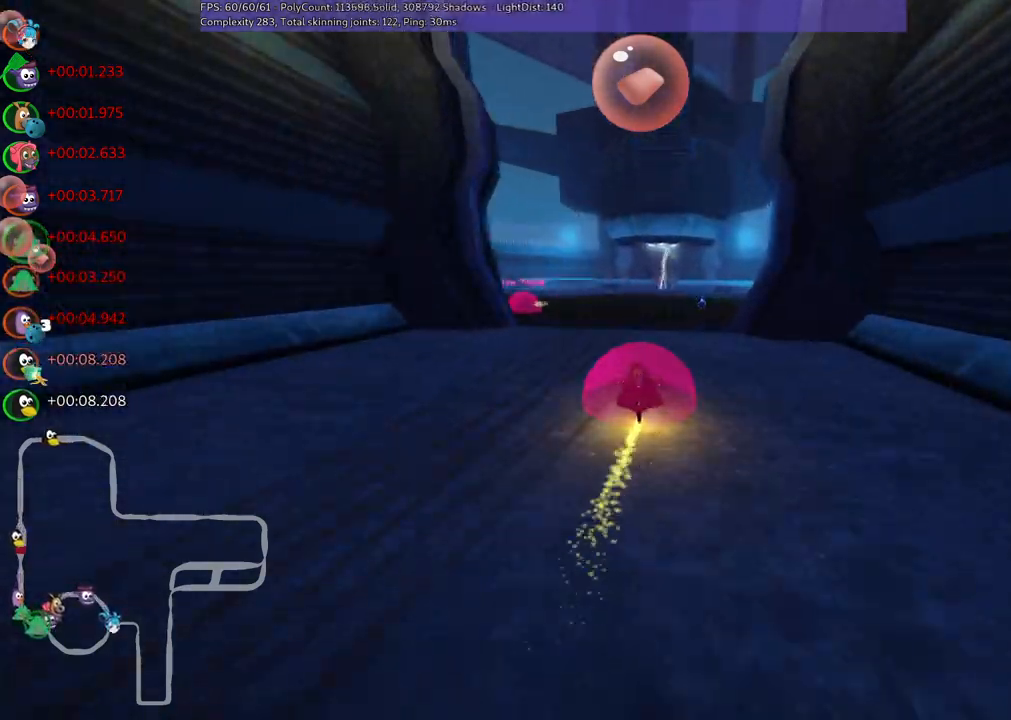
{"keys": ["right"], "events": [[217, "up", "up"], [300, "m", "up"]]}
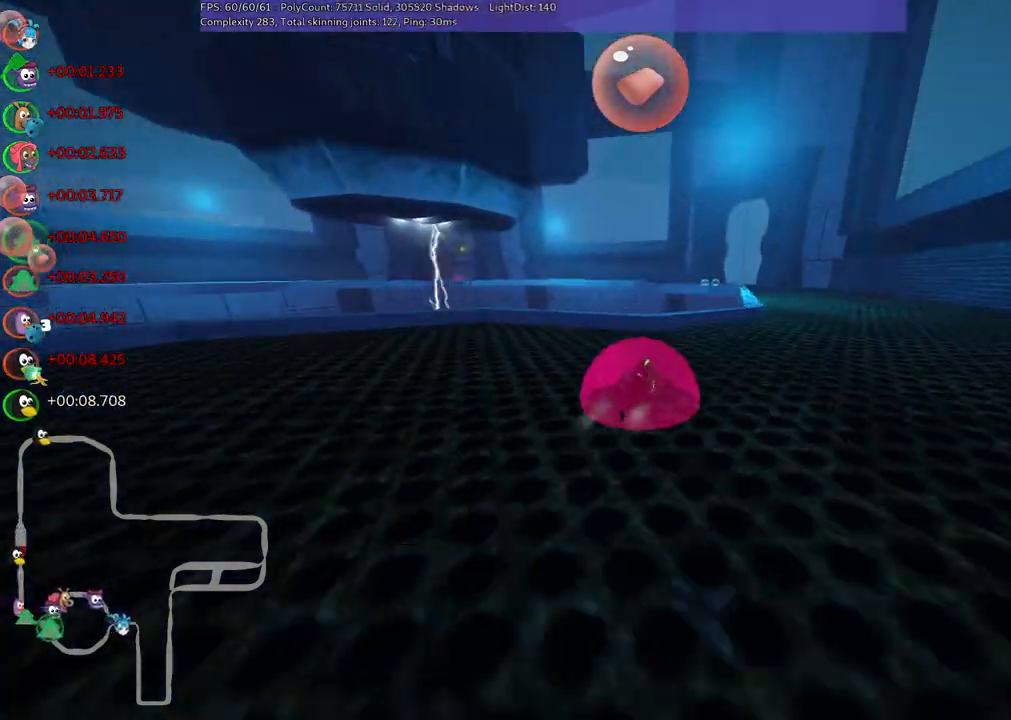
{"keys": ["left", "m", "up"], "events": [[83, "up", "down"], [283, "right", "up"], [383, "left", "down"], [383, "m", "down"]]}
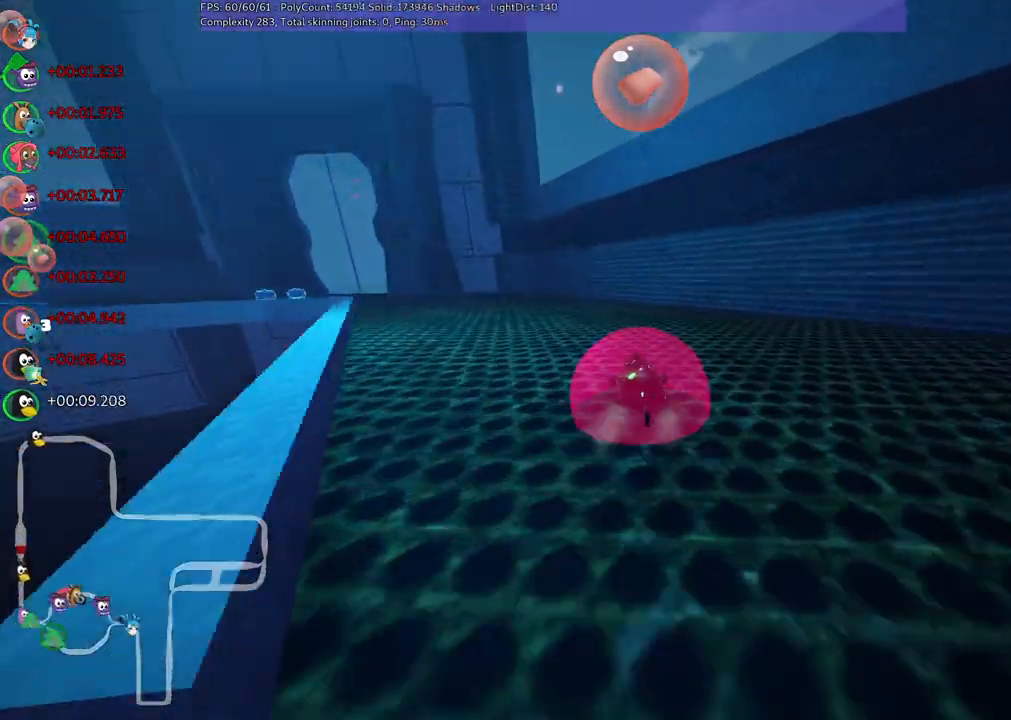
{"keys": ["left", "m", "right", "up"], "events": [[100, "m", "up"], [100, "n", "down"], [250, "n", "up"], [350, "m", "down"], [483, "right", "down"]]}
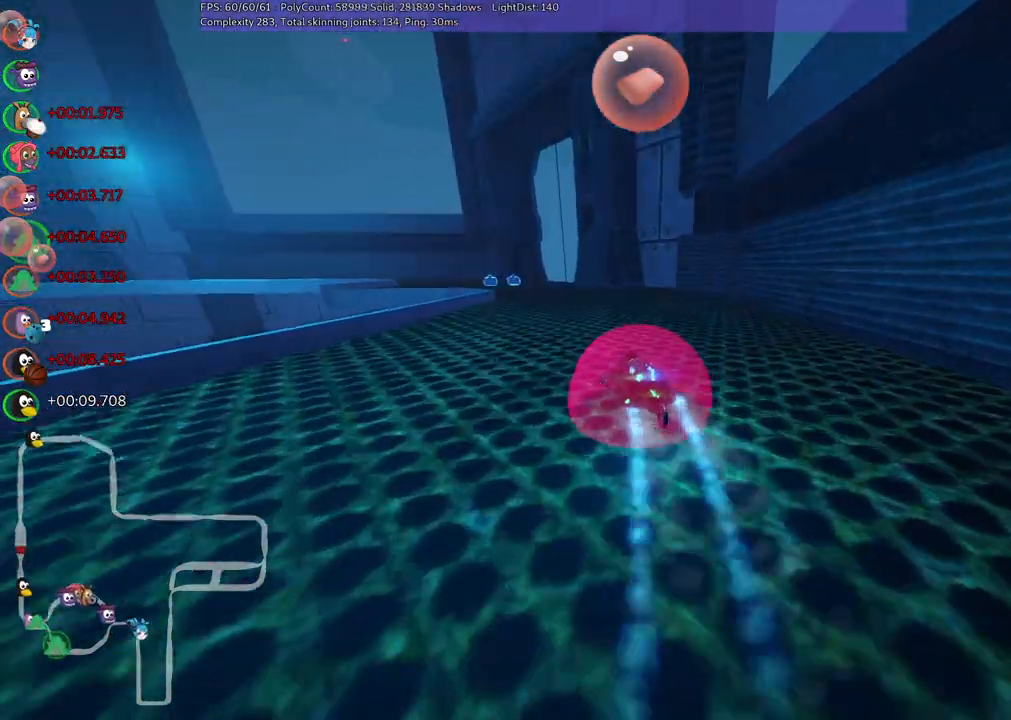
{"keys": ["left", "m", "right", "up"], "events": [[33, "left", "up"], [183, "left", "down"], [317, "left", "up"], [500, "left", "down"]]}
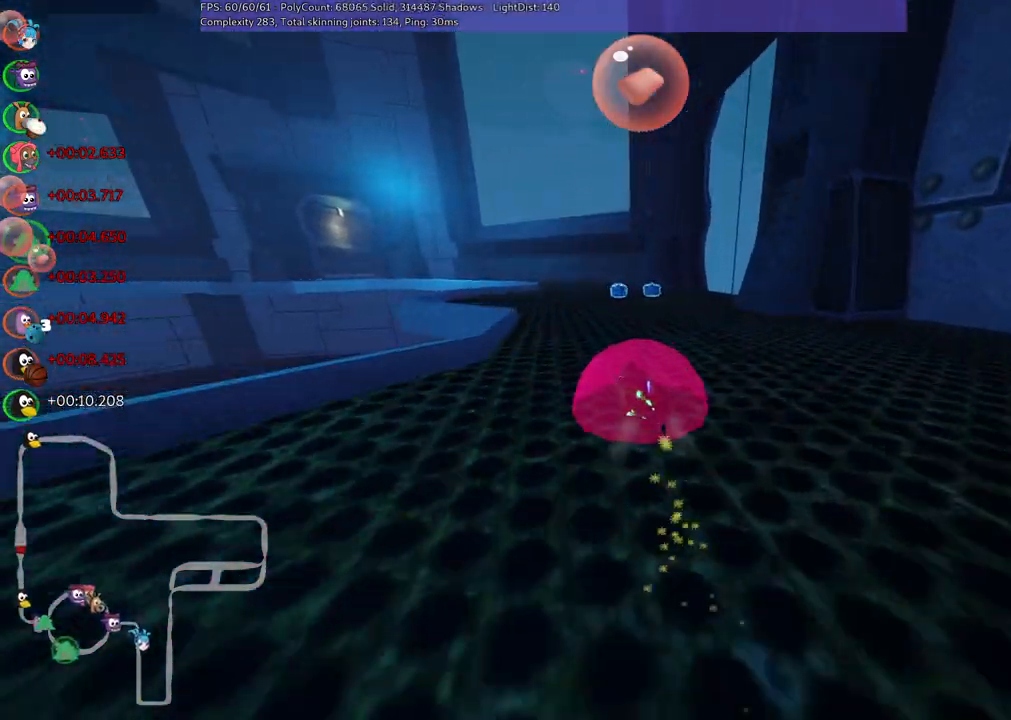
{"keys": ["m", "right", "up"], "events": [[100, "left", "up"], [250, "left", "down"], [250, "space", "down"], [333, "space", "up"], [383, "left", "up"]]}
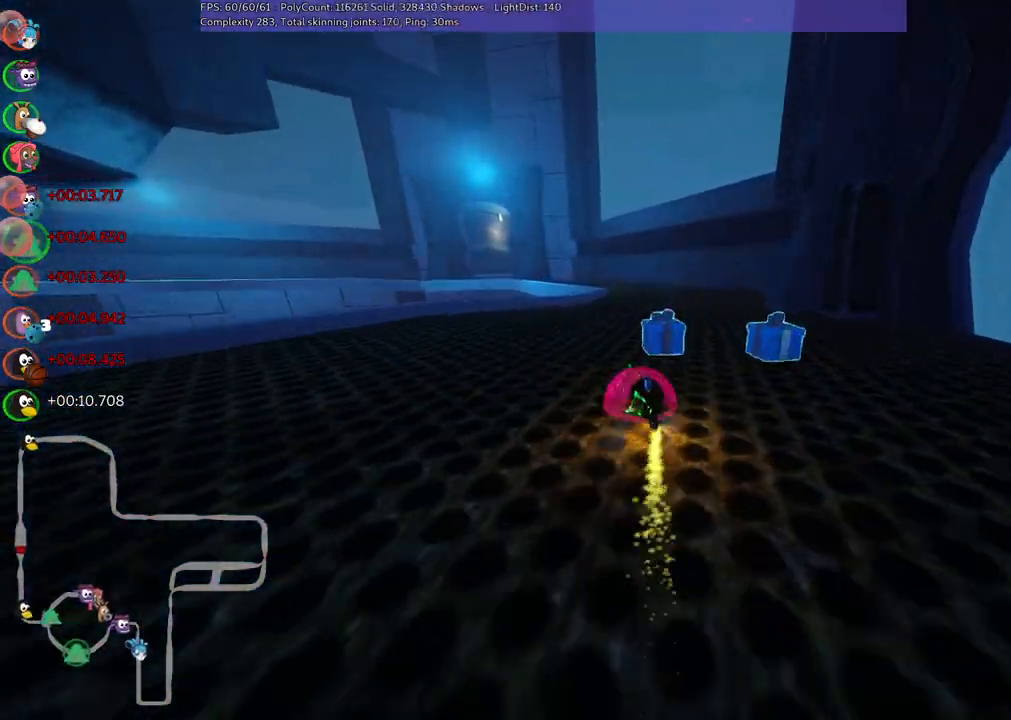
{"keys": ["m", "n", "up"], "events": [[33, "left", "down"], [217, "left", "up"], [367, "right", "up"], [450, "n", "down"]]}
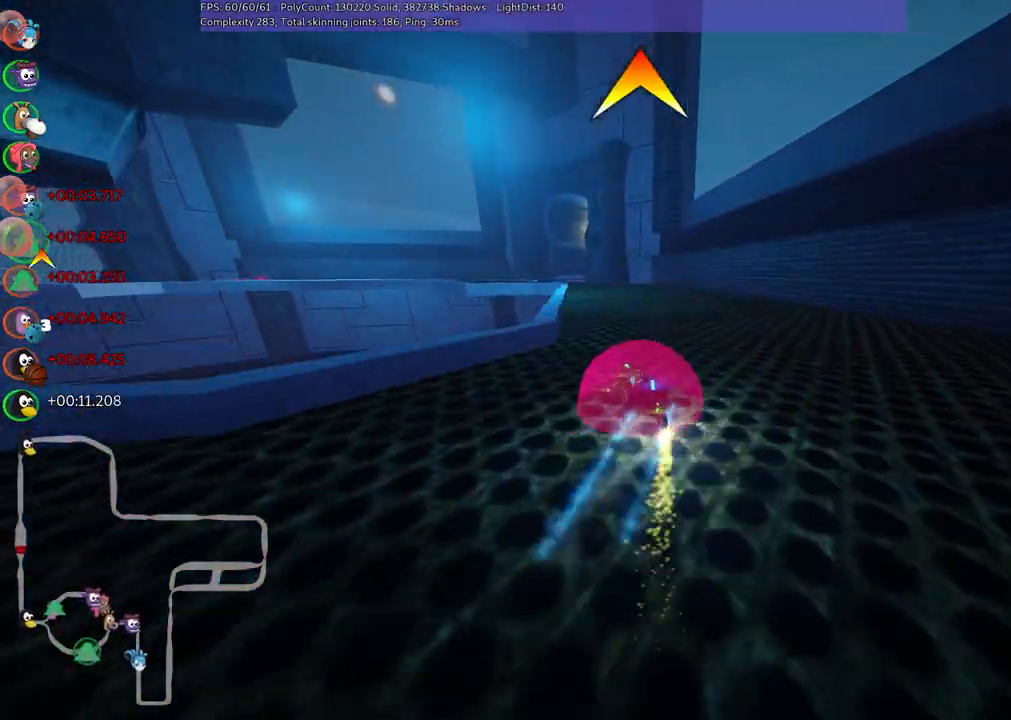
{"keys": ["up"], "events": [[50, "m", "up"], [133, "n", "up"]]}
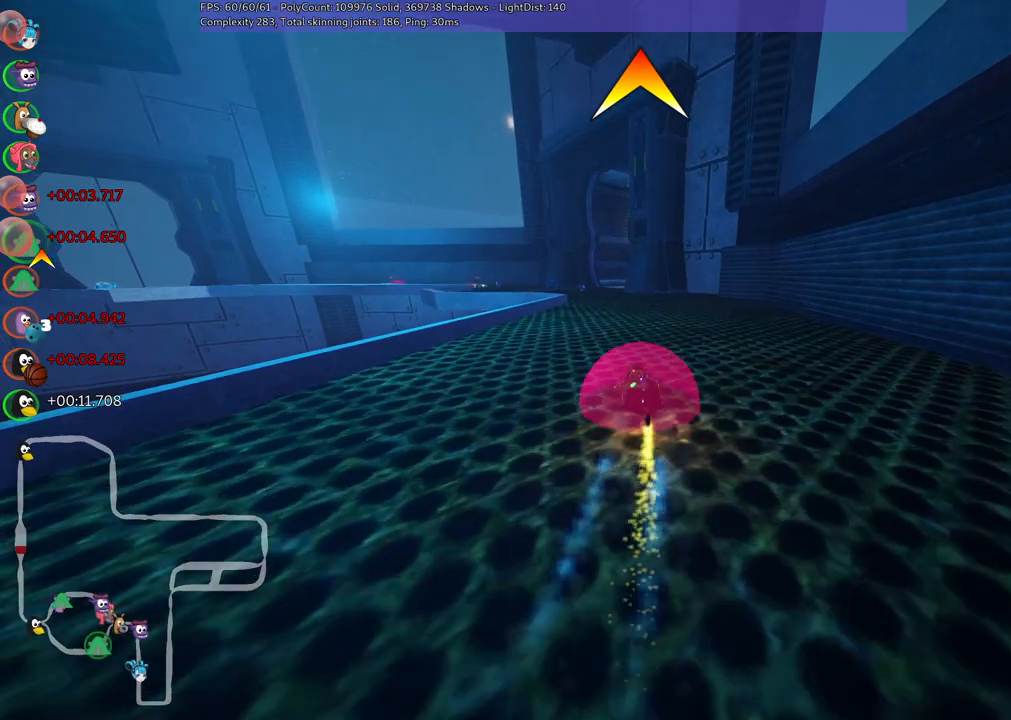
{"keys": ["up"], "events": [[83, "left", "down"], [250, "left", "up"], [400, "left", "down"], [500, "left", "up"]]}
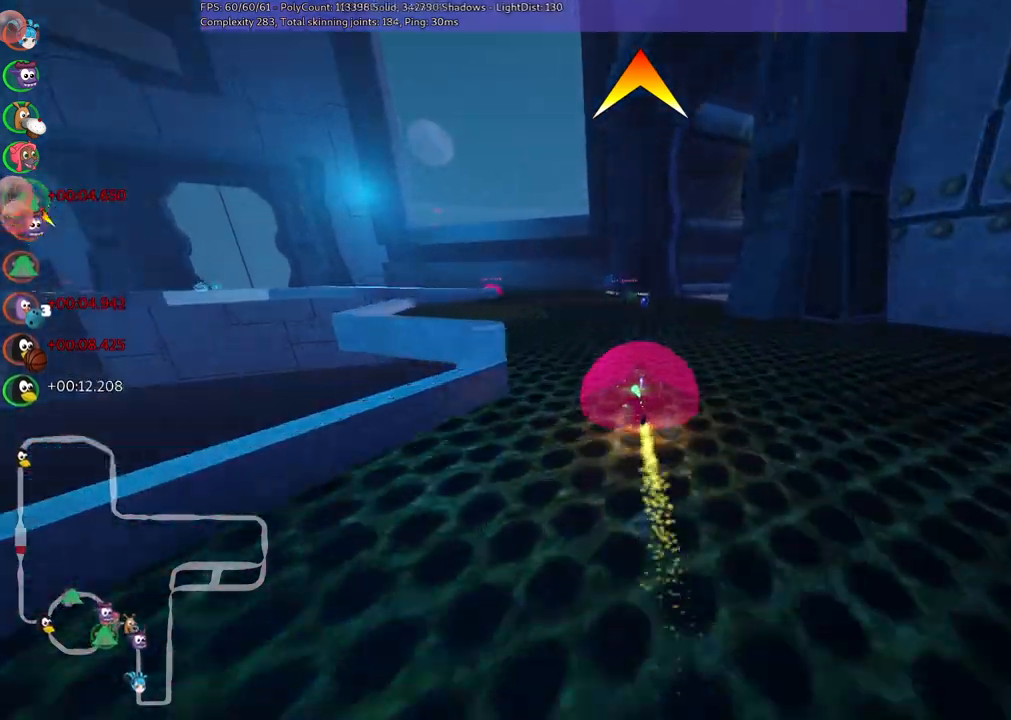
{"keys": ["right", "up"], "events": [[100, "m", "down"], [100, "right", "down"], [333, "m", "up"]]}
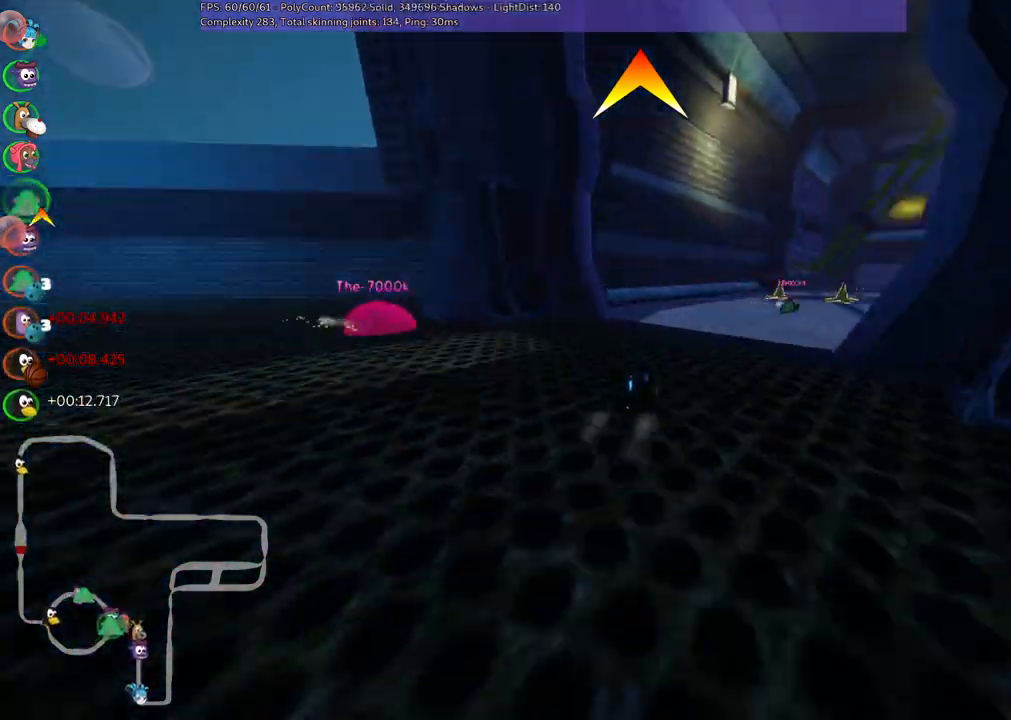
{"keys": ["left", "m", "up"], "events": [[67, "m", "down"], [350, "left", "down"], [350, "right", "up"]]}
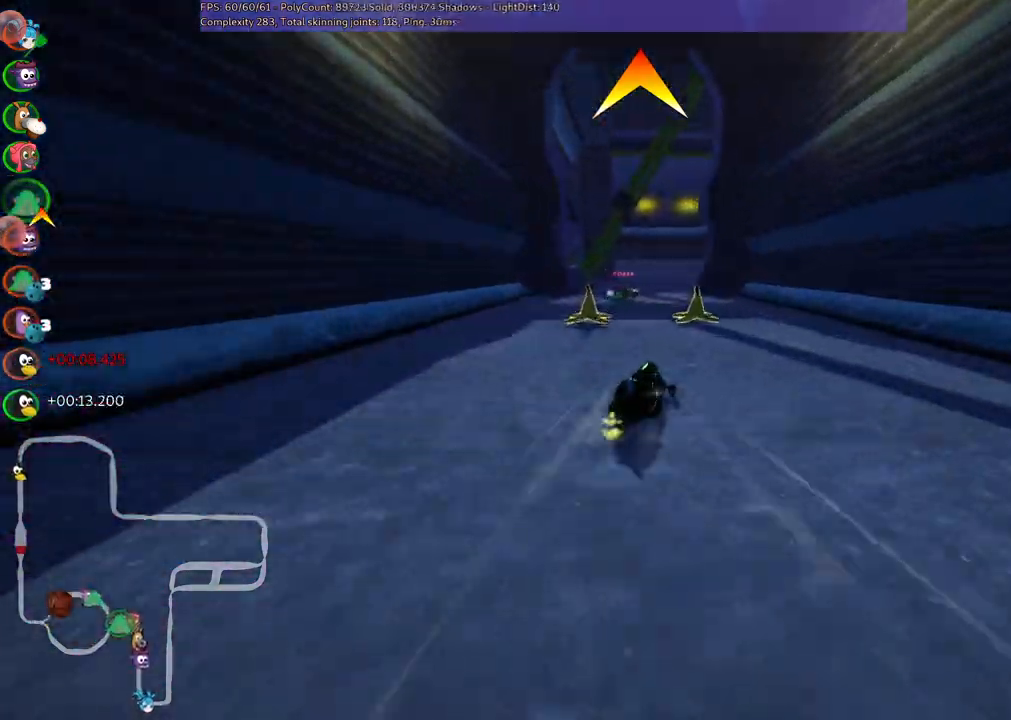
{"keys": ["left", "m", "right", "up"], "events": [[417, "right", "down"]]}
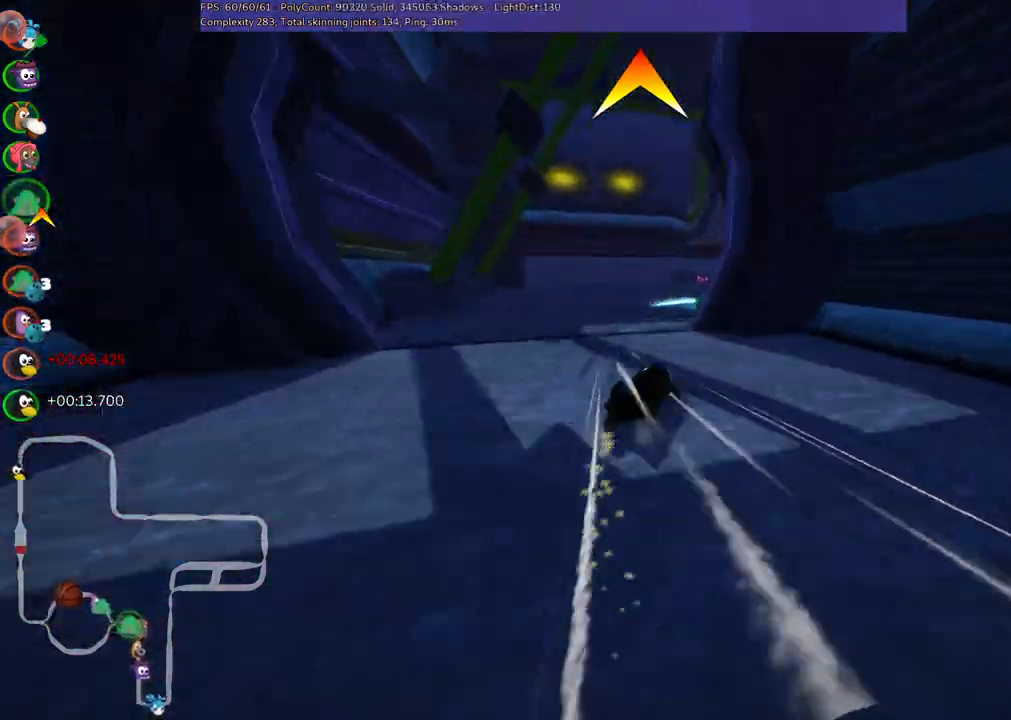
{"keys": ["n", "right", "up"], "events": [[100, "left", "up"], [100, "m", "up"], [400, "space", "down"], [433, "n", "down"], [483, "space", "up"]]}
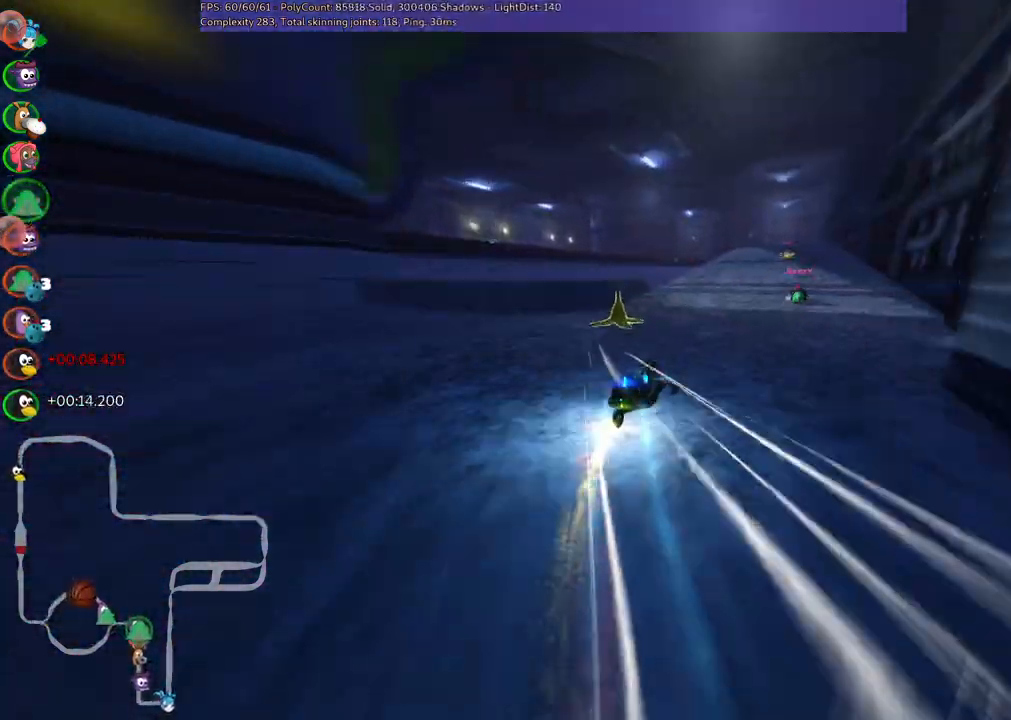
{"keys": ["left", "up"], "events": [[83, "n", "up"], [183, "right", "up"], [267, "left", "down"]]}
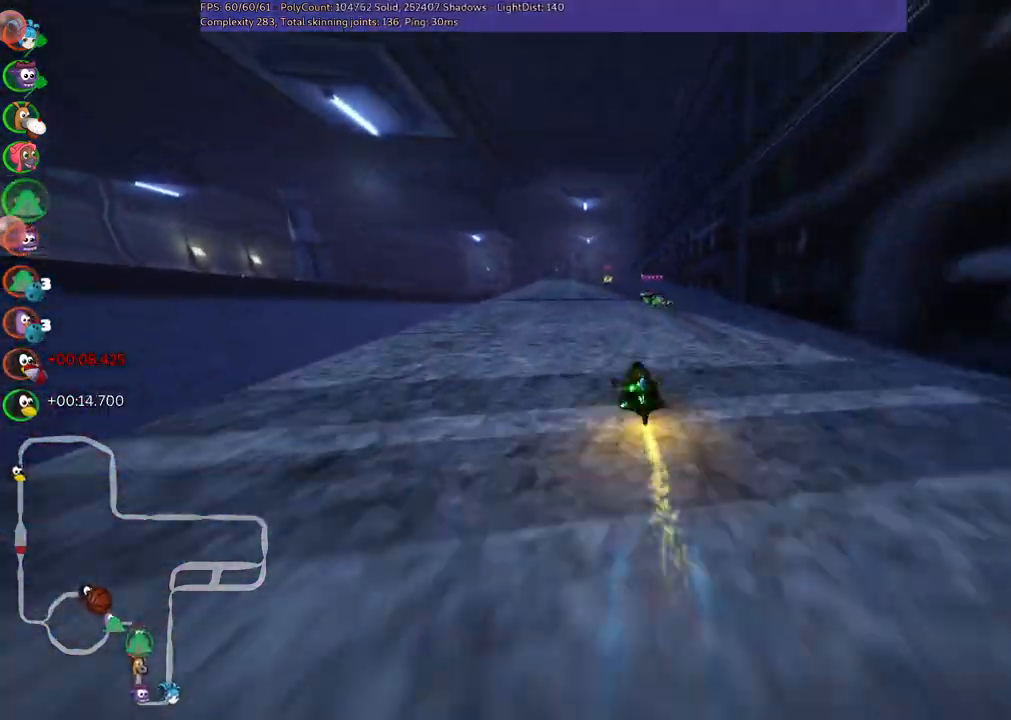
{"keys": ["right", "up"], "events": [[100, "left", "up"], [333, "right", "down"]]}
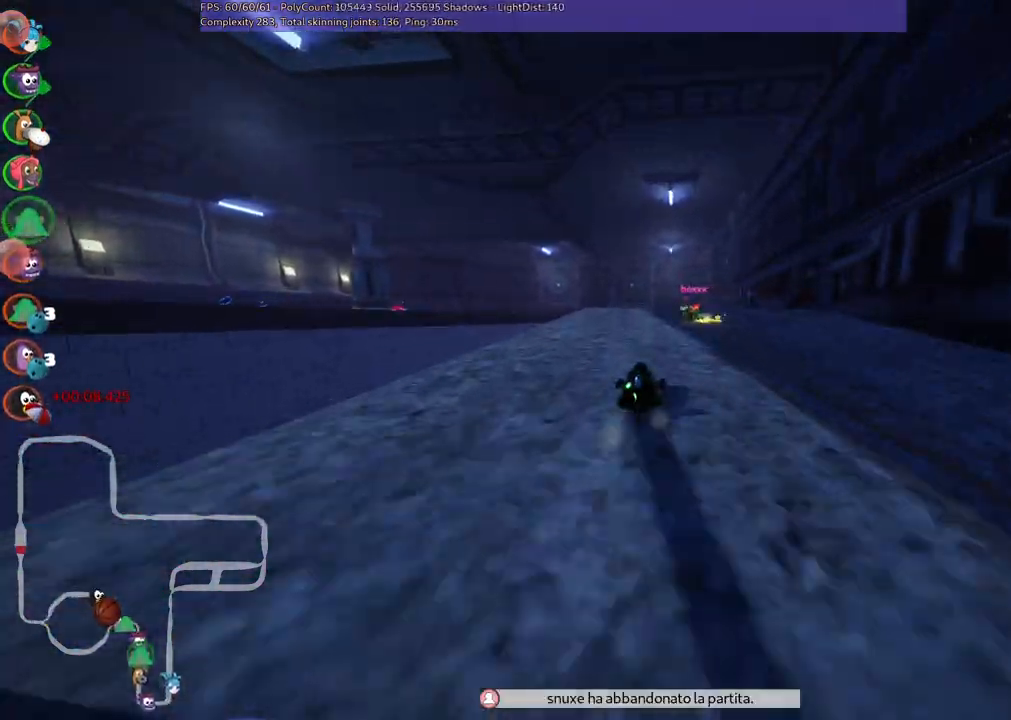
{"keys": ["m", "right", "up"], "events": [[217, "right", "up"], [267, "left", "down"], [267, "m", "down"], [350, "left", "up"], [350, "right", "down"]]}
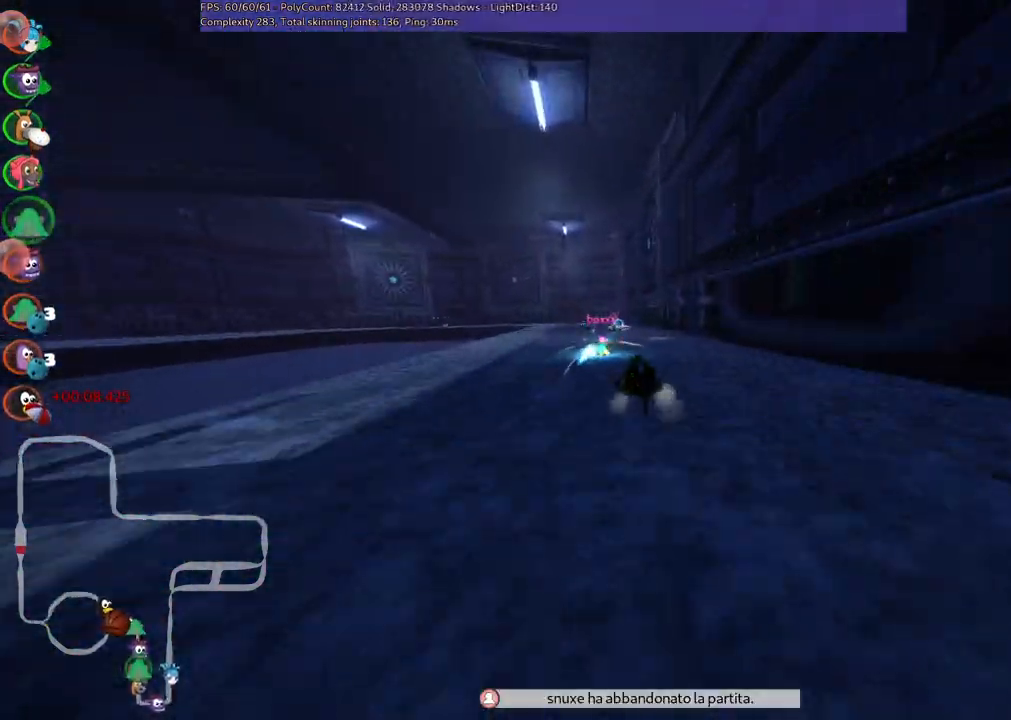
{"keys": ["left", "m", "right", "up"], "events": [[333, "left", "down"]]}
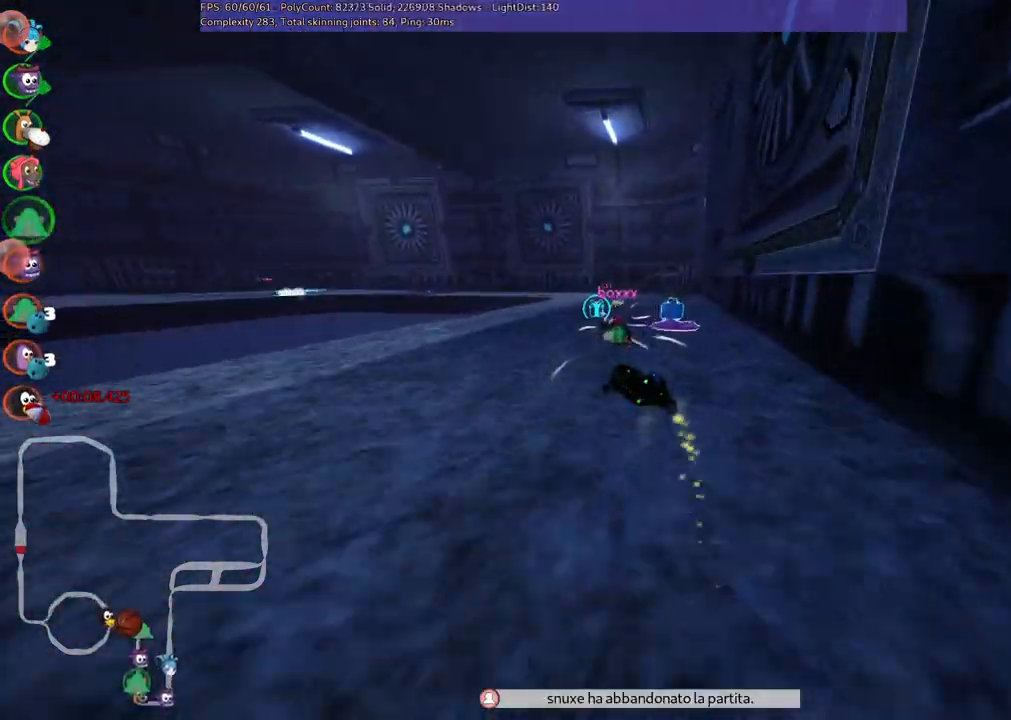
{"keys": ["left", "m", "up"], "events": [[217, "right", "up"]]}
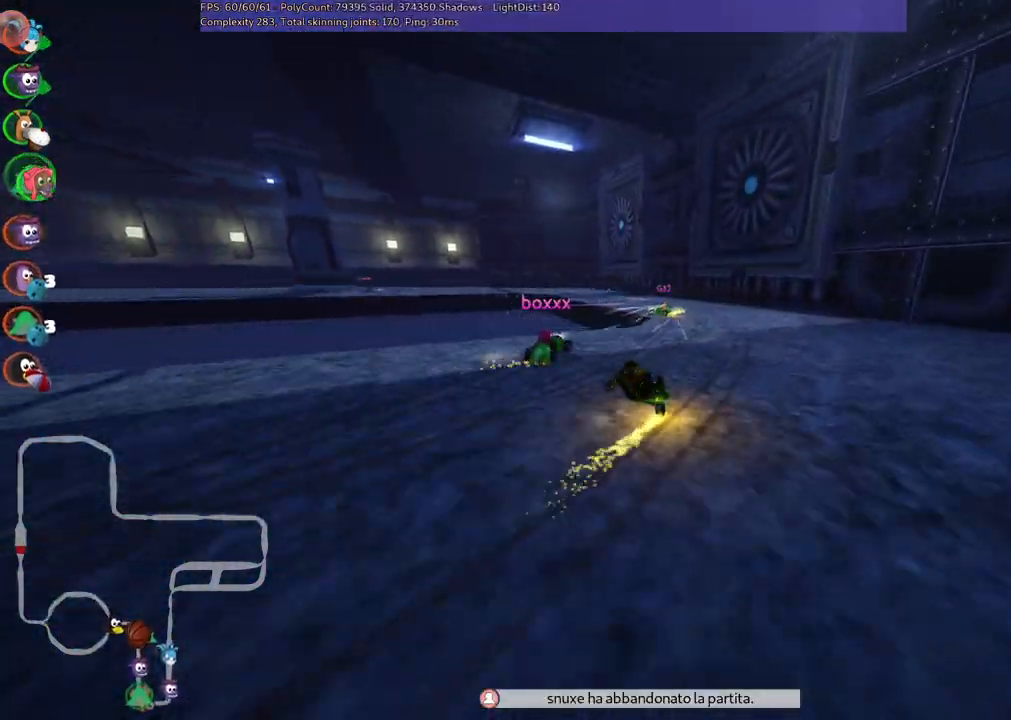
{"keys": ["up"], "events": [[83, "m", "up"], [233, "n", "down"], [367, "n", "up"], [417, "left", "up"]]}
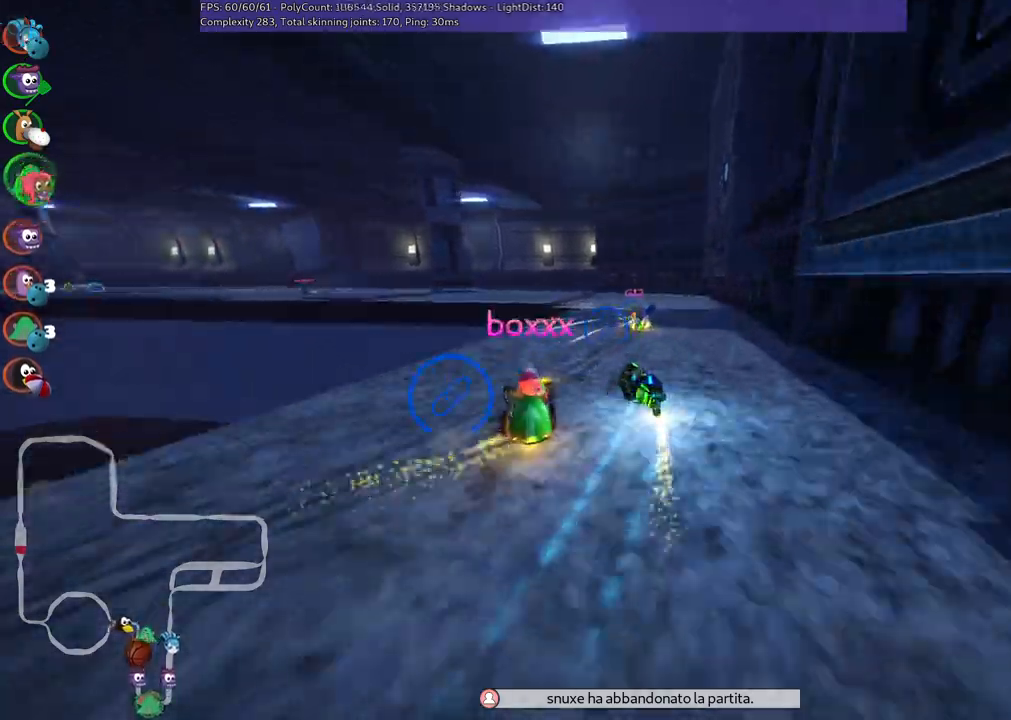
{"keys": ["left", "m", "up"], "events": [[67, "left", "down"], [350, "m", "down"]]}
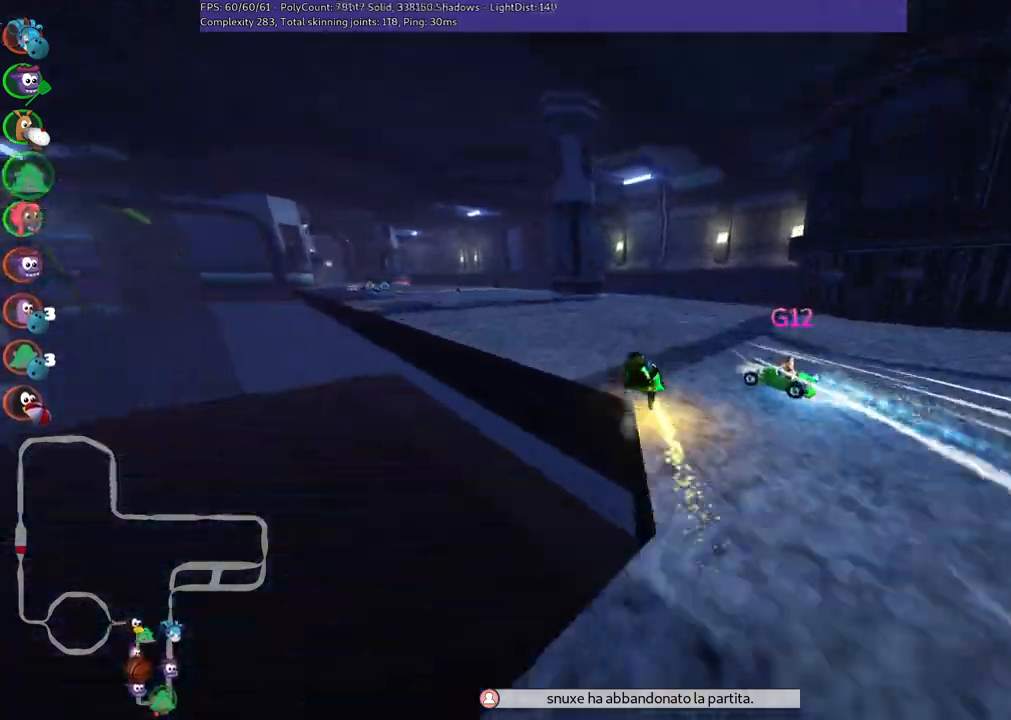
{"keys": ["up"], "events": [[133, "m", "up"], [333, "left", "up"]]}
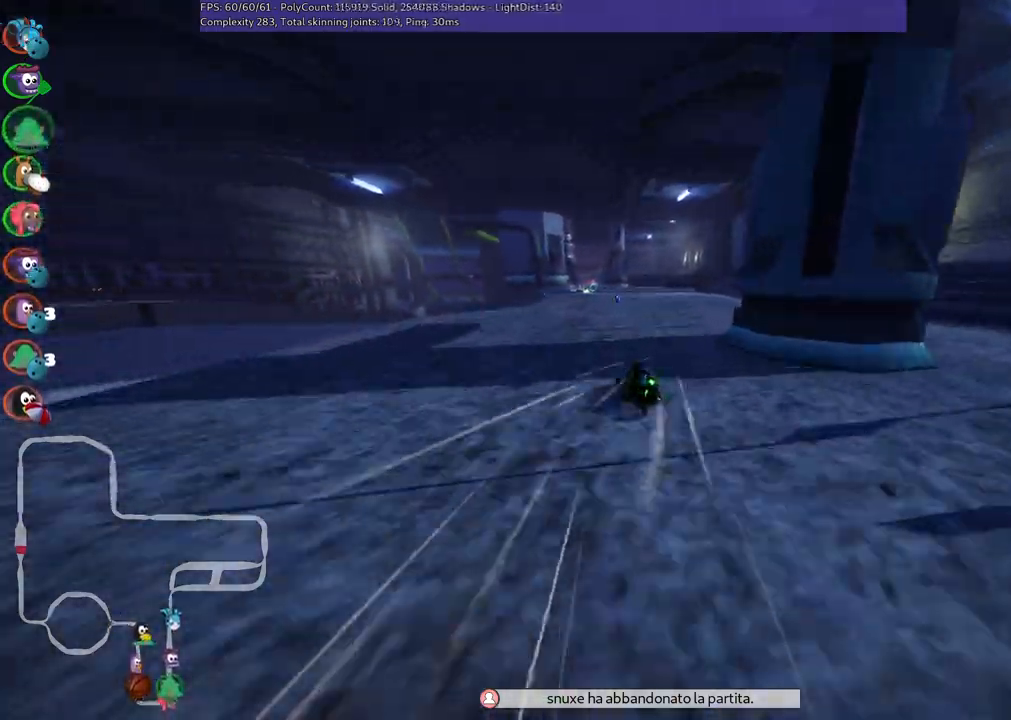
{"keys": ["left", "m", "up"], "events": [[150, "right", "down"], [250, "n", "down"], [300, "right", "up"], [383, "left", "down"], [383, "n", "up"], [433, "m", "down"]]}
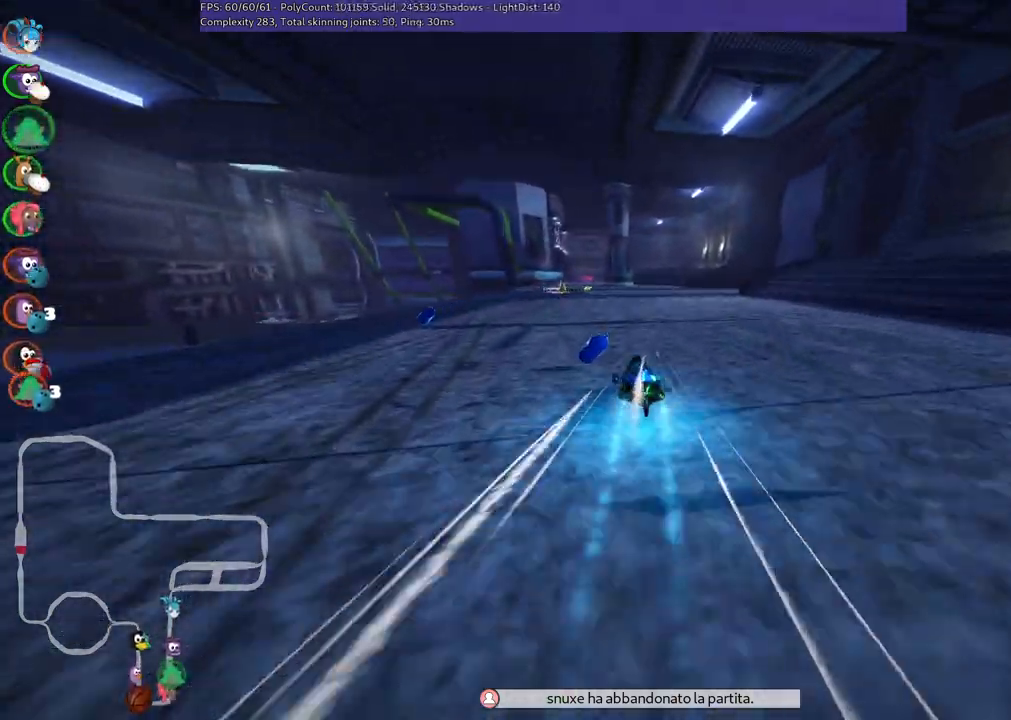
{"keys": ["left", "m", "up"], "events": [[83, "m", "up"], [317, "left", "up"], [367, "right", "down"], [417, "m", "down"], [500, "left", "down"], [500, "right", "up"]]}
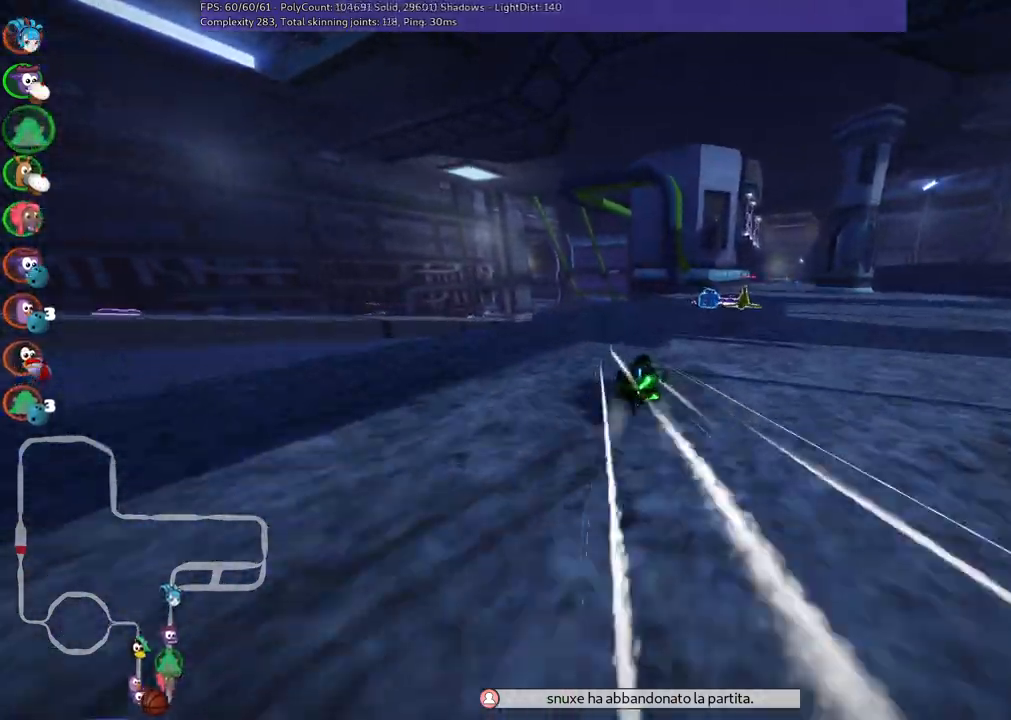
{"keys": ["left", "m", "right", "up"], "events": [[200, "right", "down"]]}
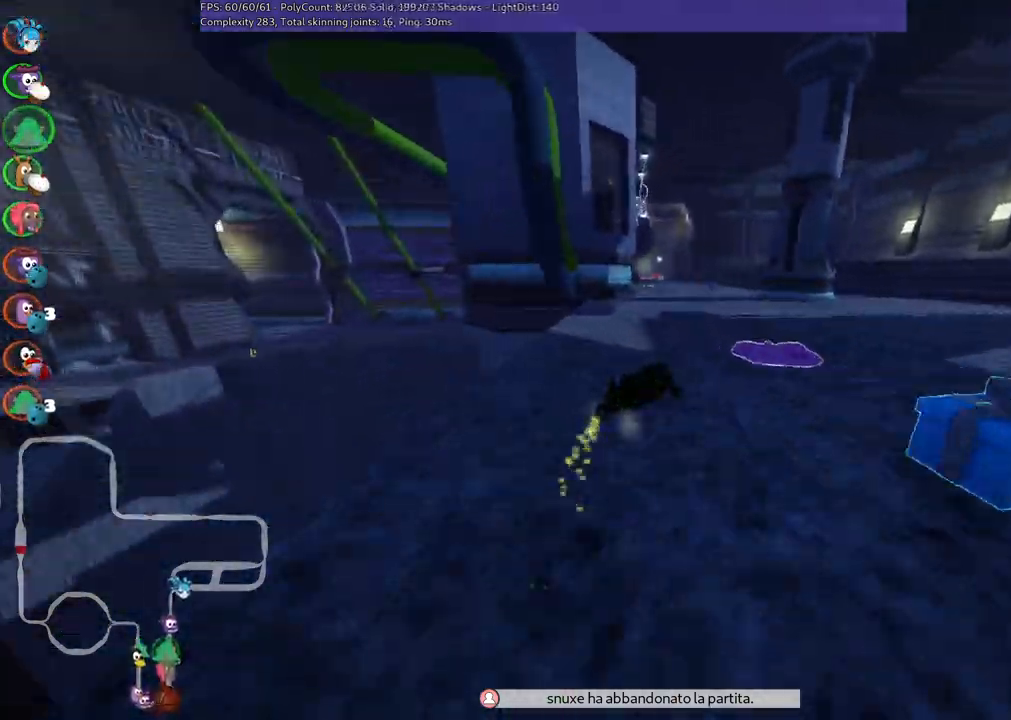
{"keys": ["left", "m", "up"], "events": [[217, "right", "up"]]}